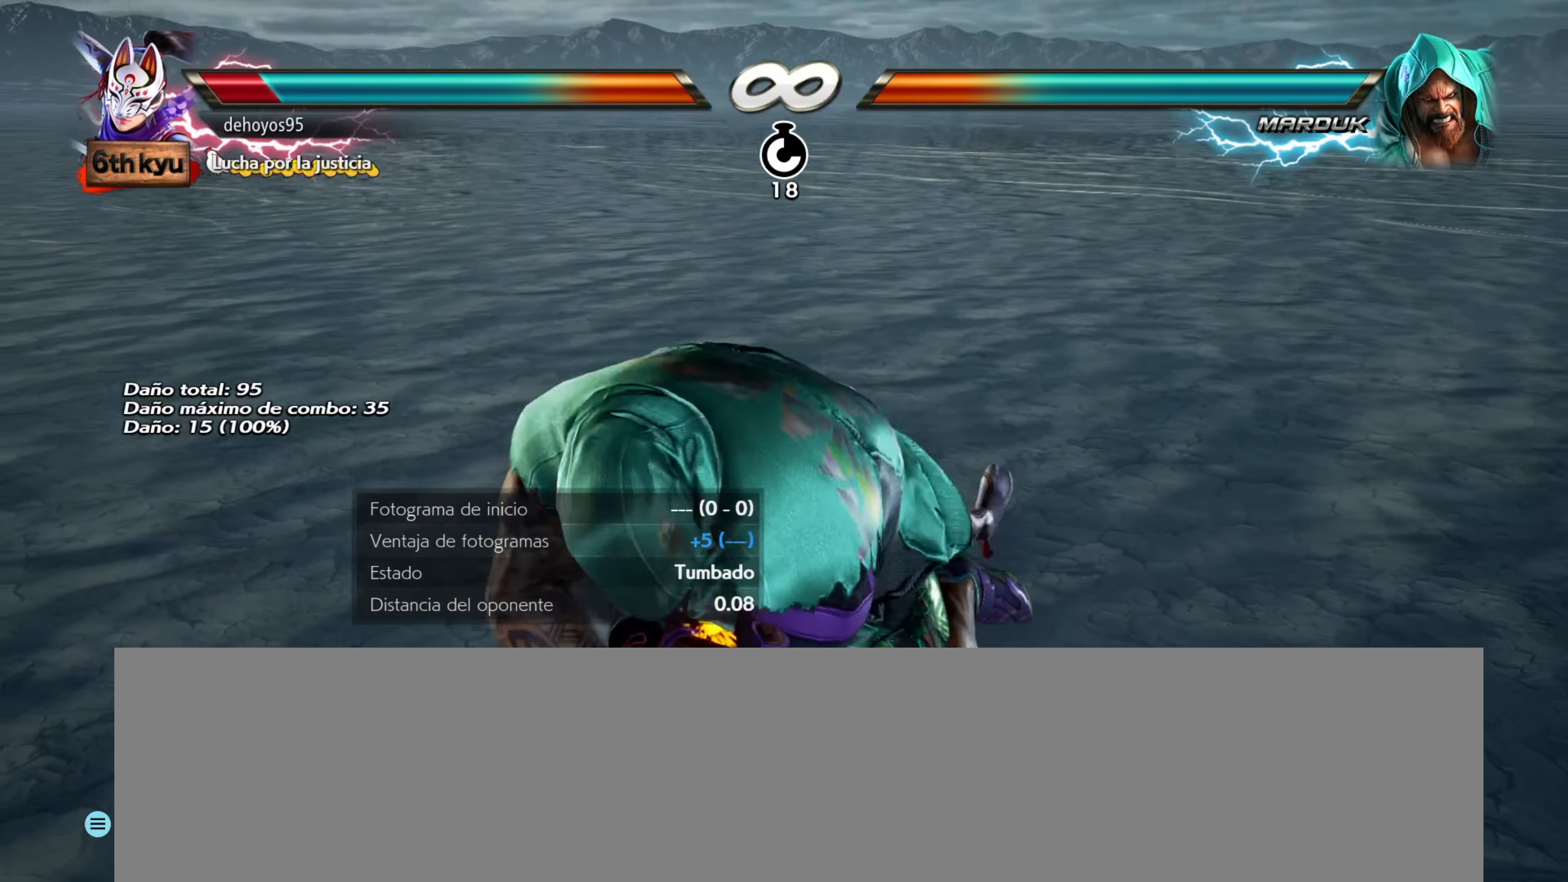
Gameplay with a controller (PlayStation layout); each line is a JSON object with the inputs held at the frame after it. "events" lists button and stick changes between this image and that frame as [ms after this image, input, new state], when the widget could be followed in between. Not read: left_stick right_stick.
{"buttons": [], "events": []}
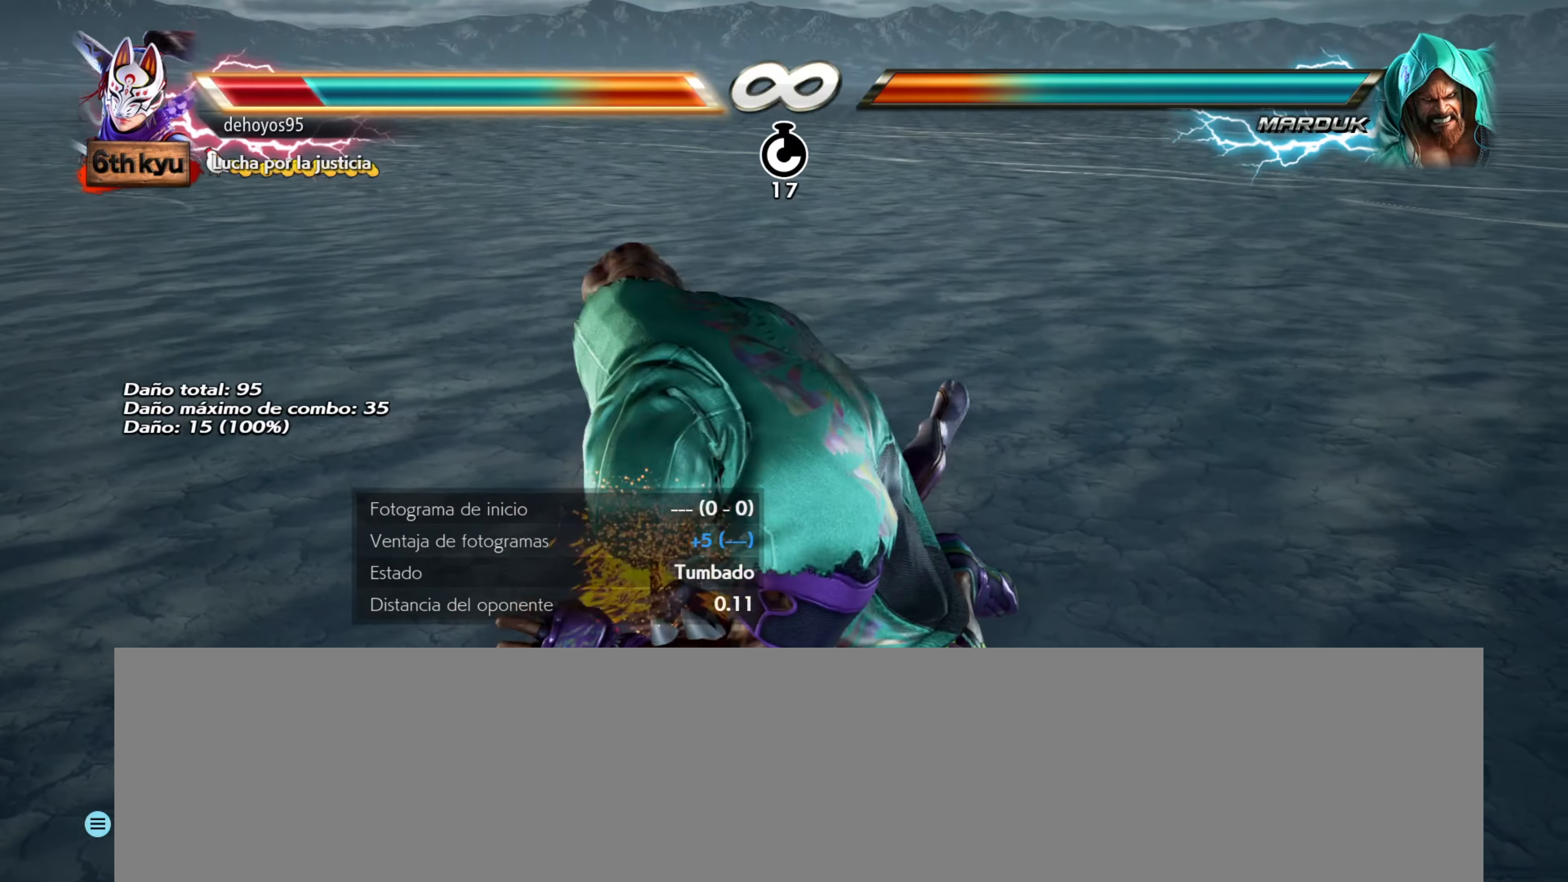
{"buttons": [], "events": []}
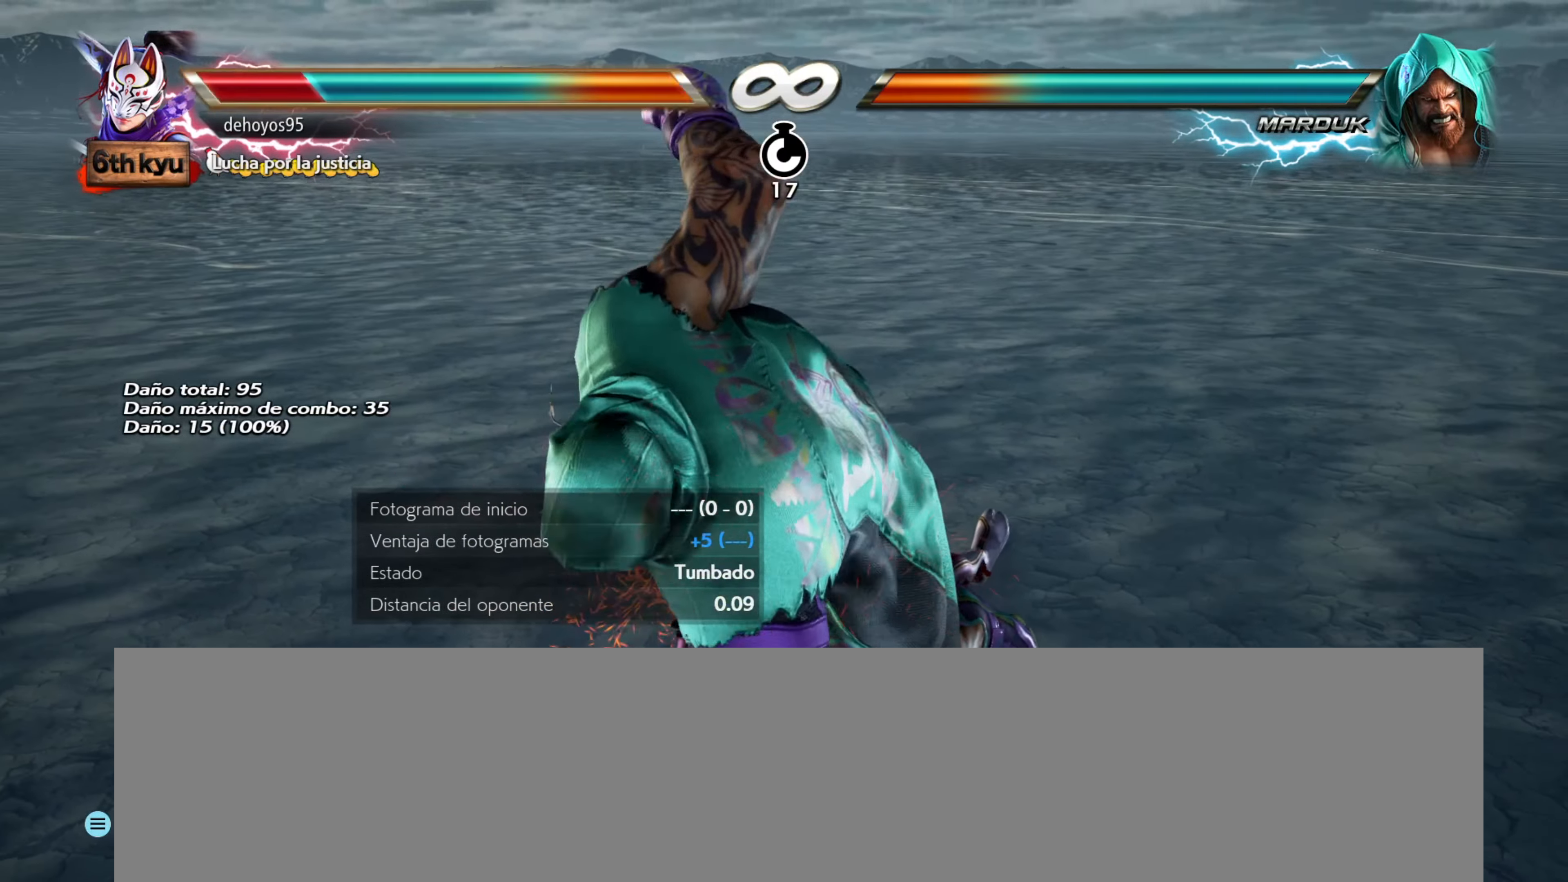
{"buttons": [], "events": []}
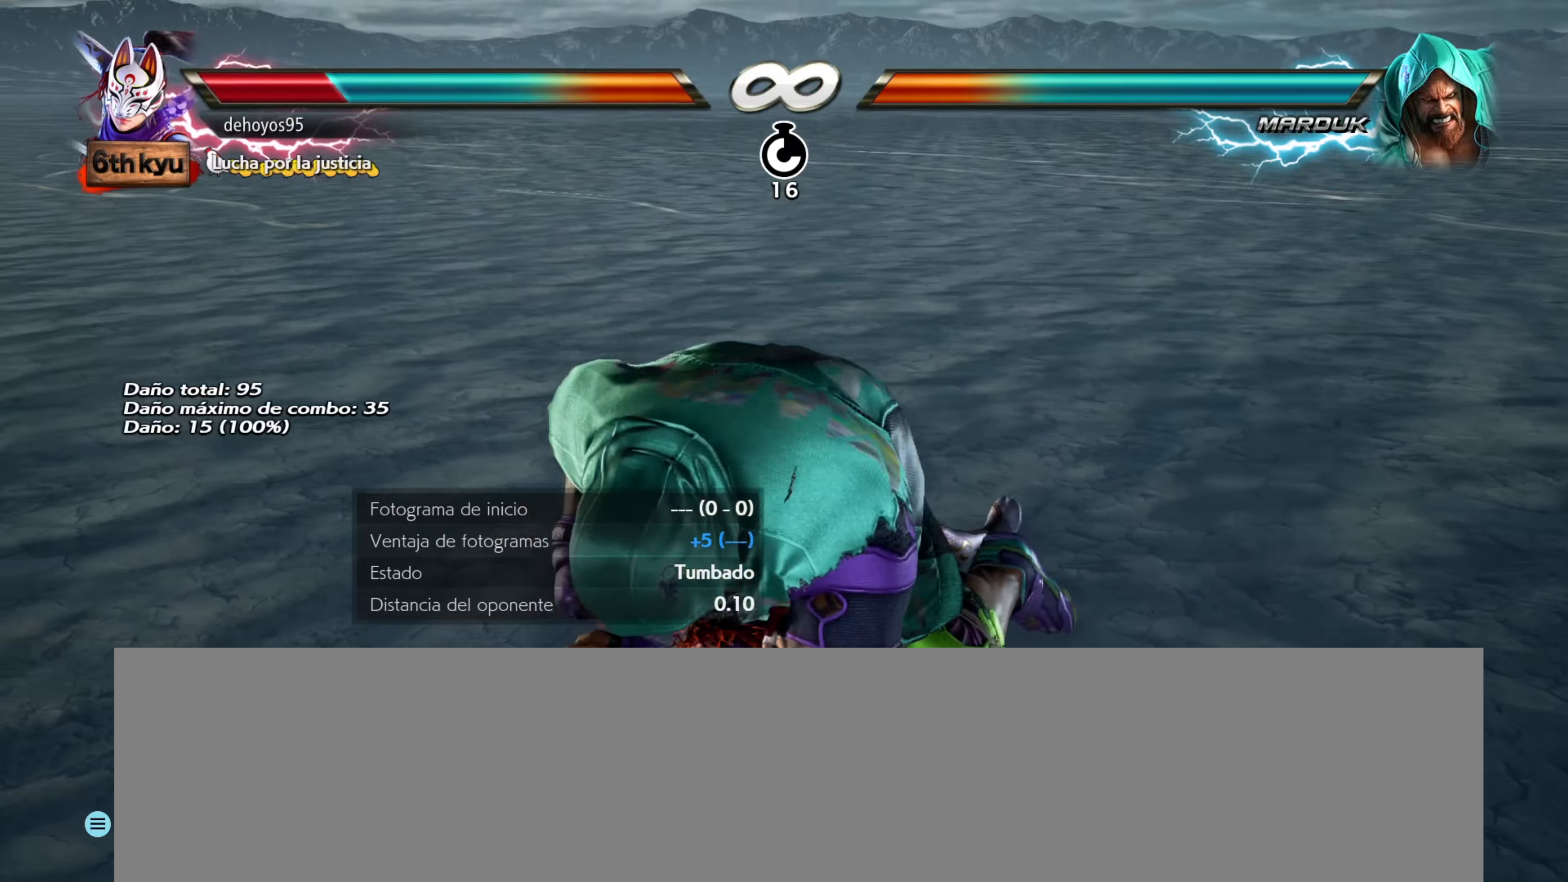
{"buttons": [], "events": []}
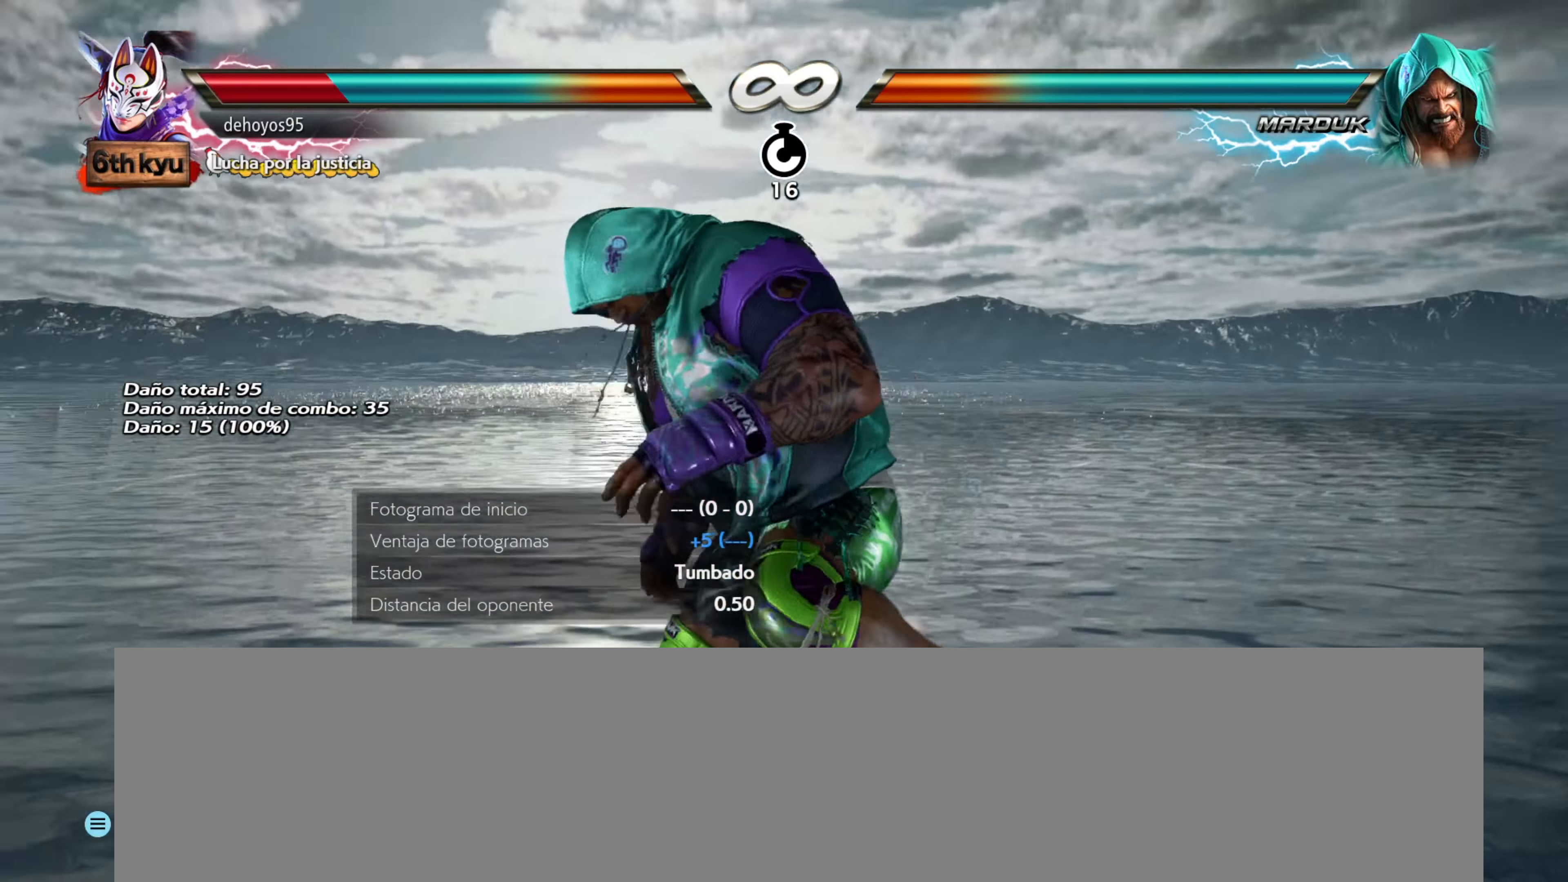
{"buttons": [], "events": []}
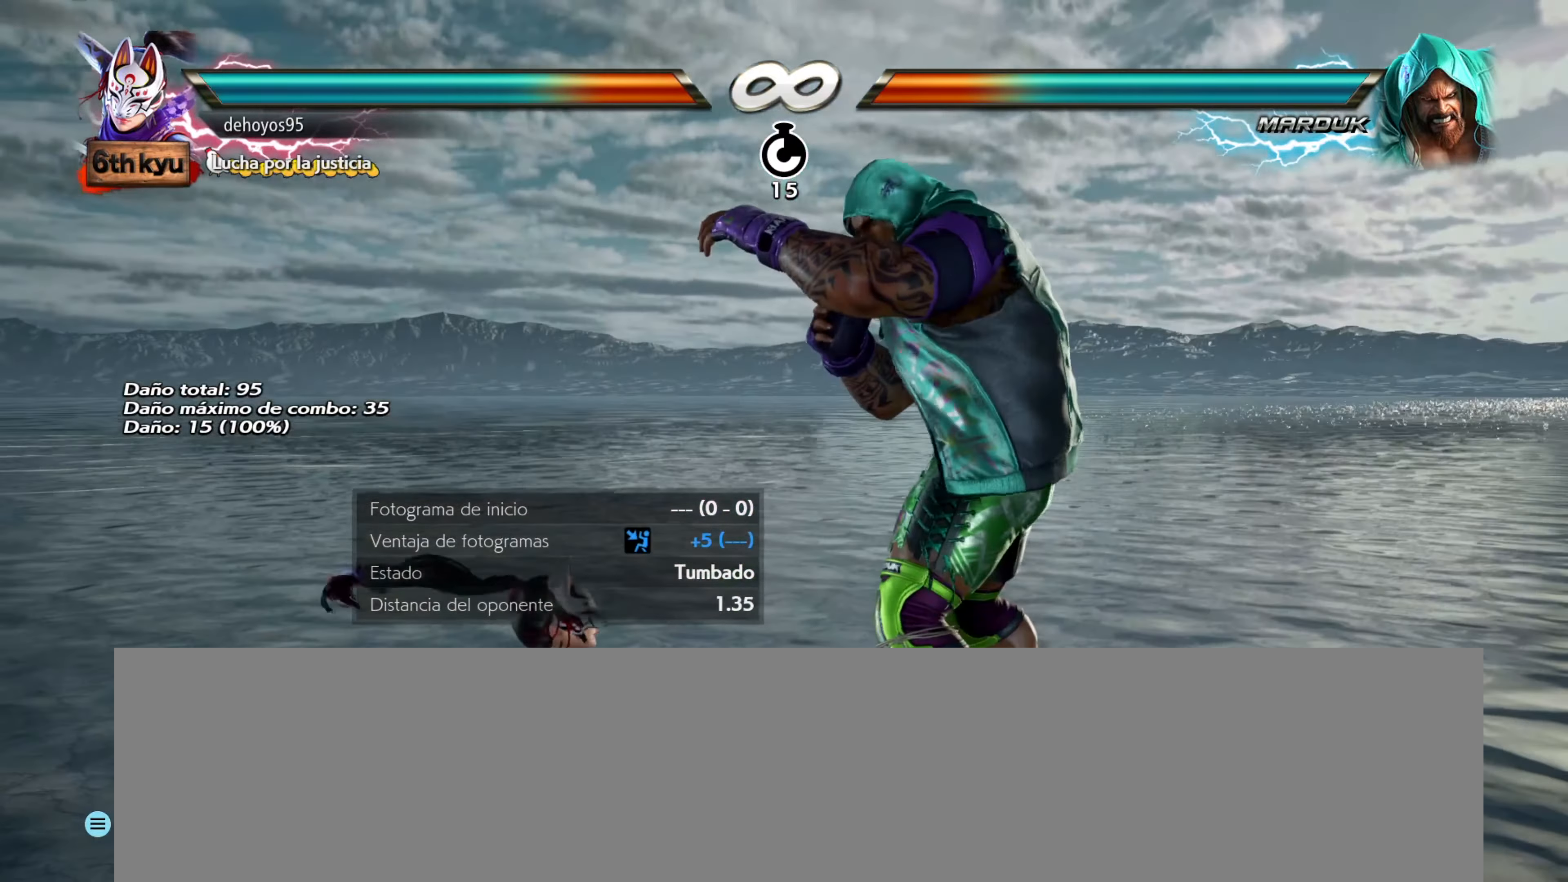
{"buttons": ["L1", "DPAD_DOWN", "DPAD_RIGHT"], "events": [[417, "DPAD_DOWN", "down"], [434, "DPAD_RIGHT", "down"], [434, "L1", "down"]]}
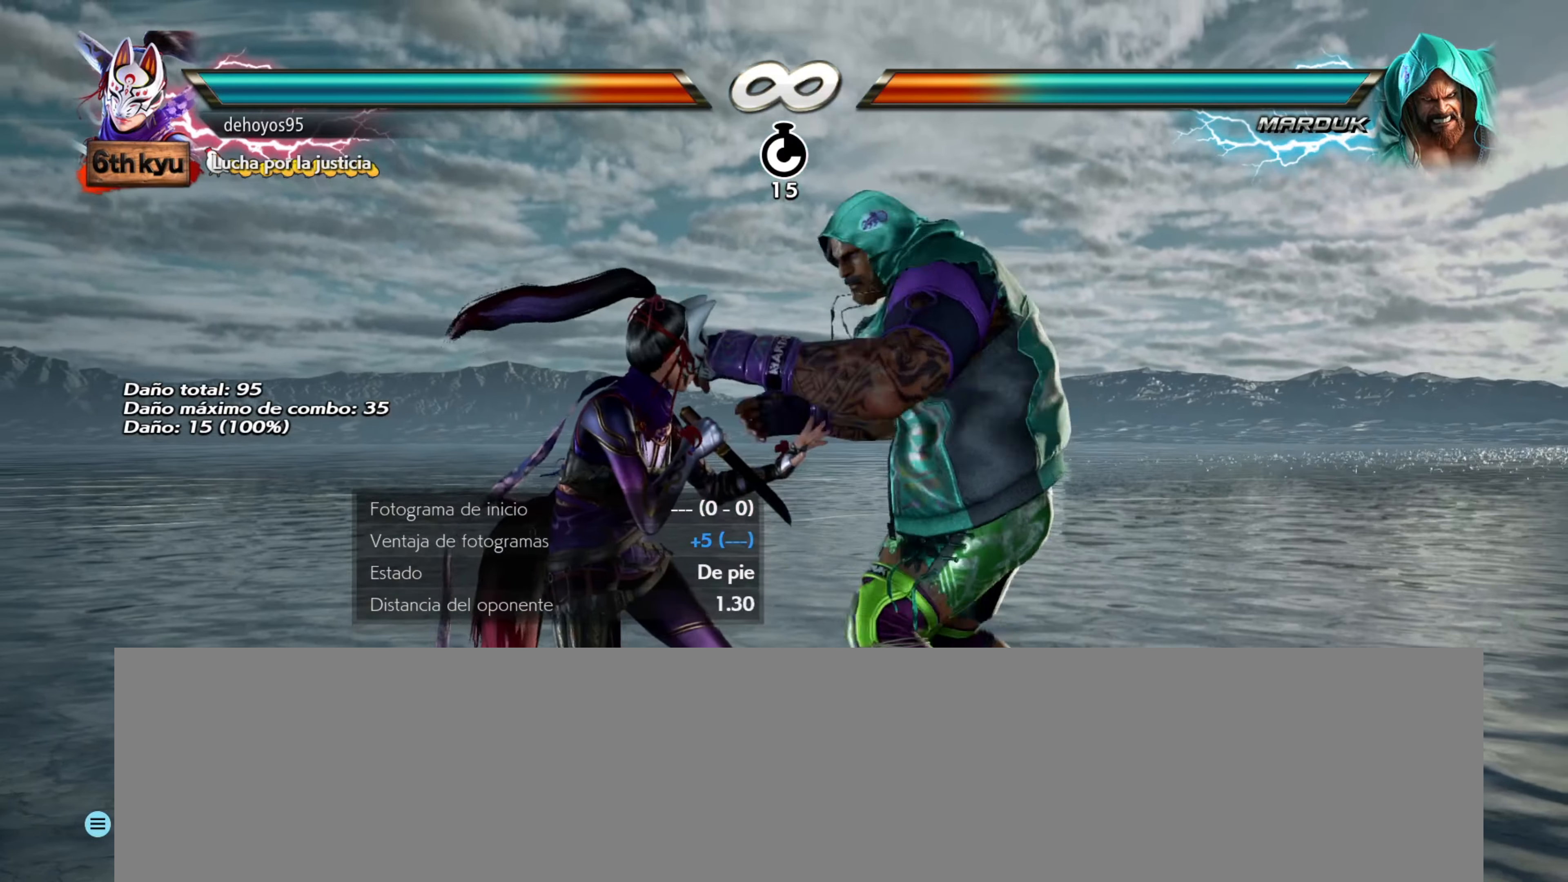
{"buttons": [], "events": [[83, "DPAD_DOWN", "up"], [83, "DPAD_RIGHT", "up"], [83, "L1", "up"]]}
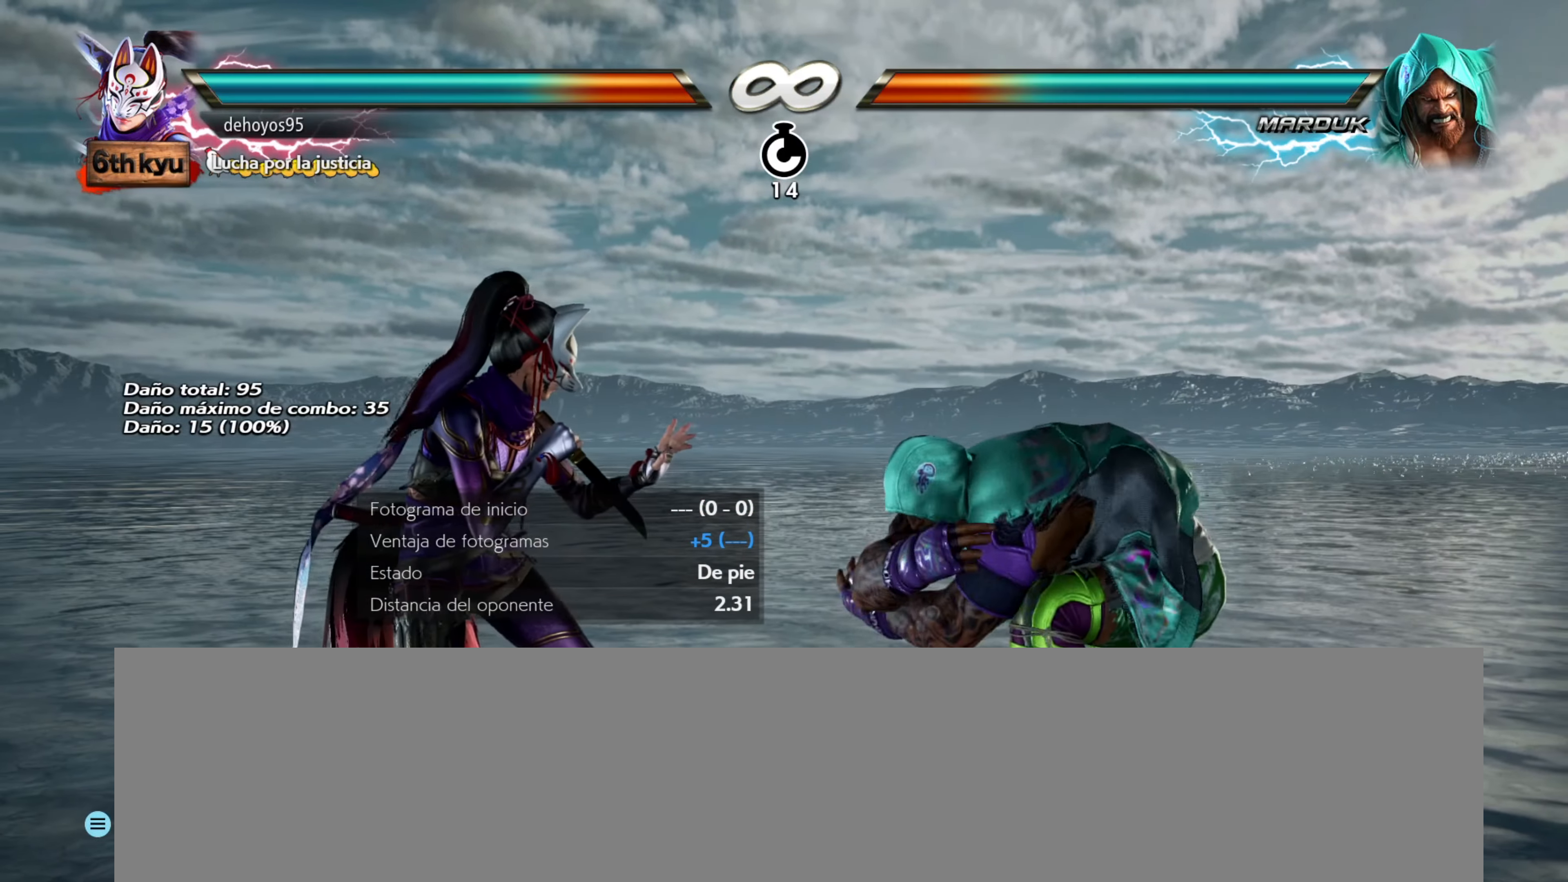
{"buttons": [], "events": [[67, "R1", "down"], [167, "R1", "up"]]}
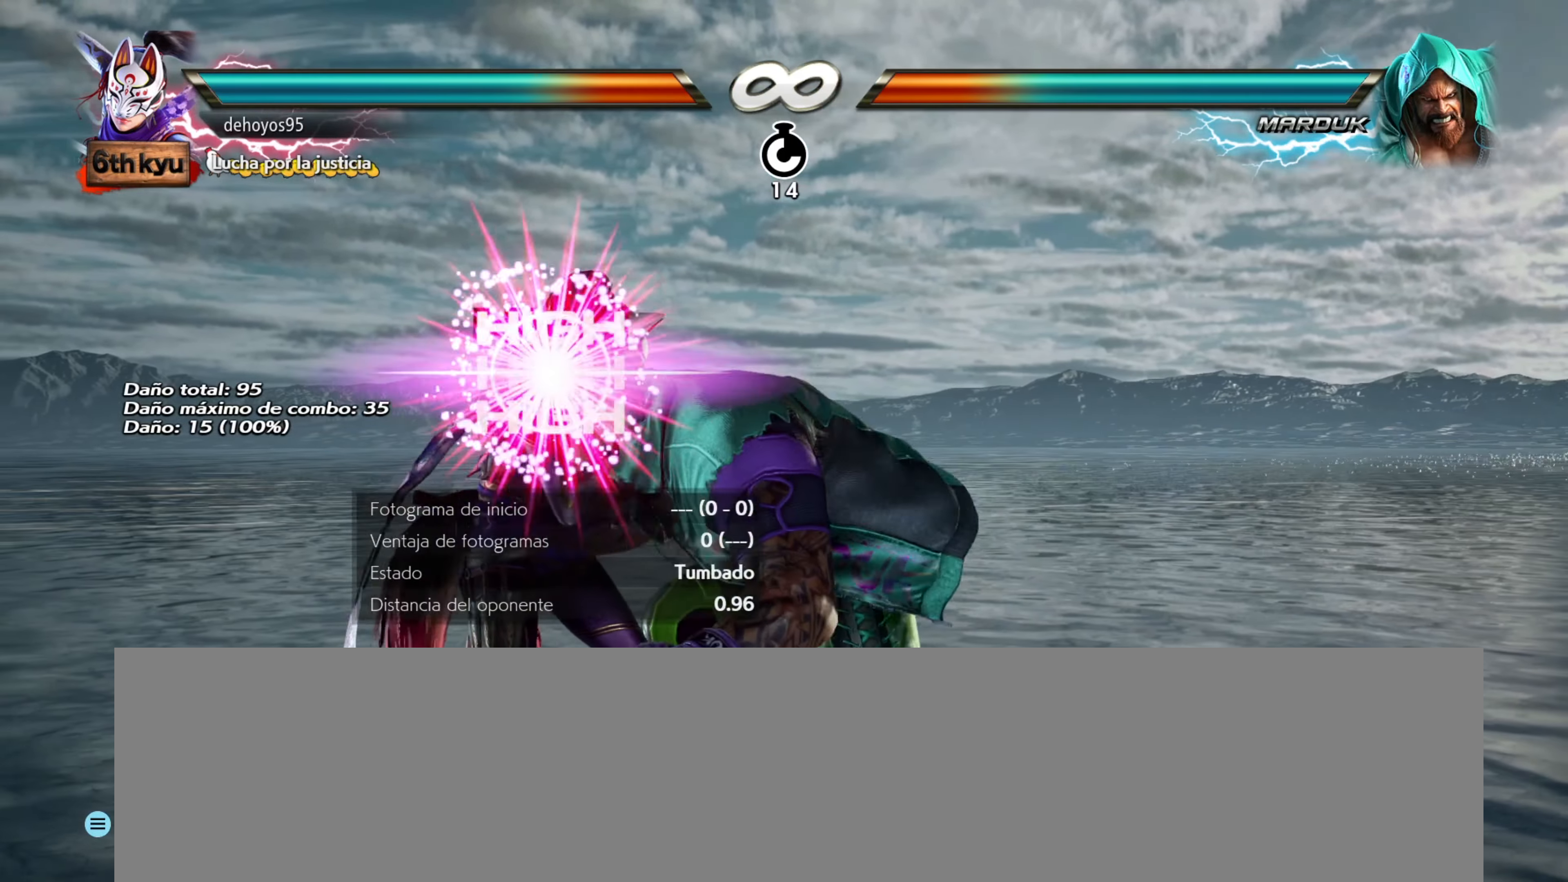
{"buttons": [], "events": []}
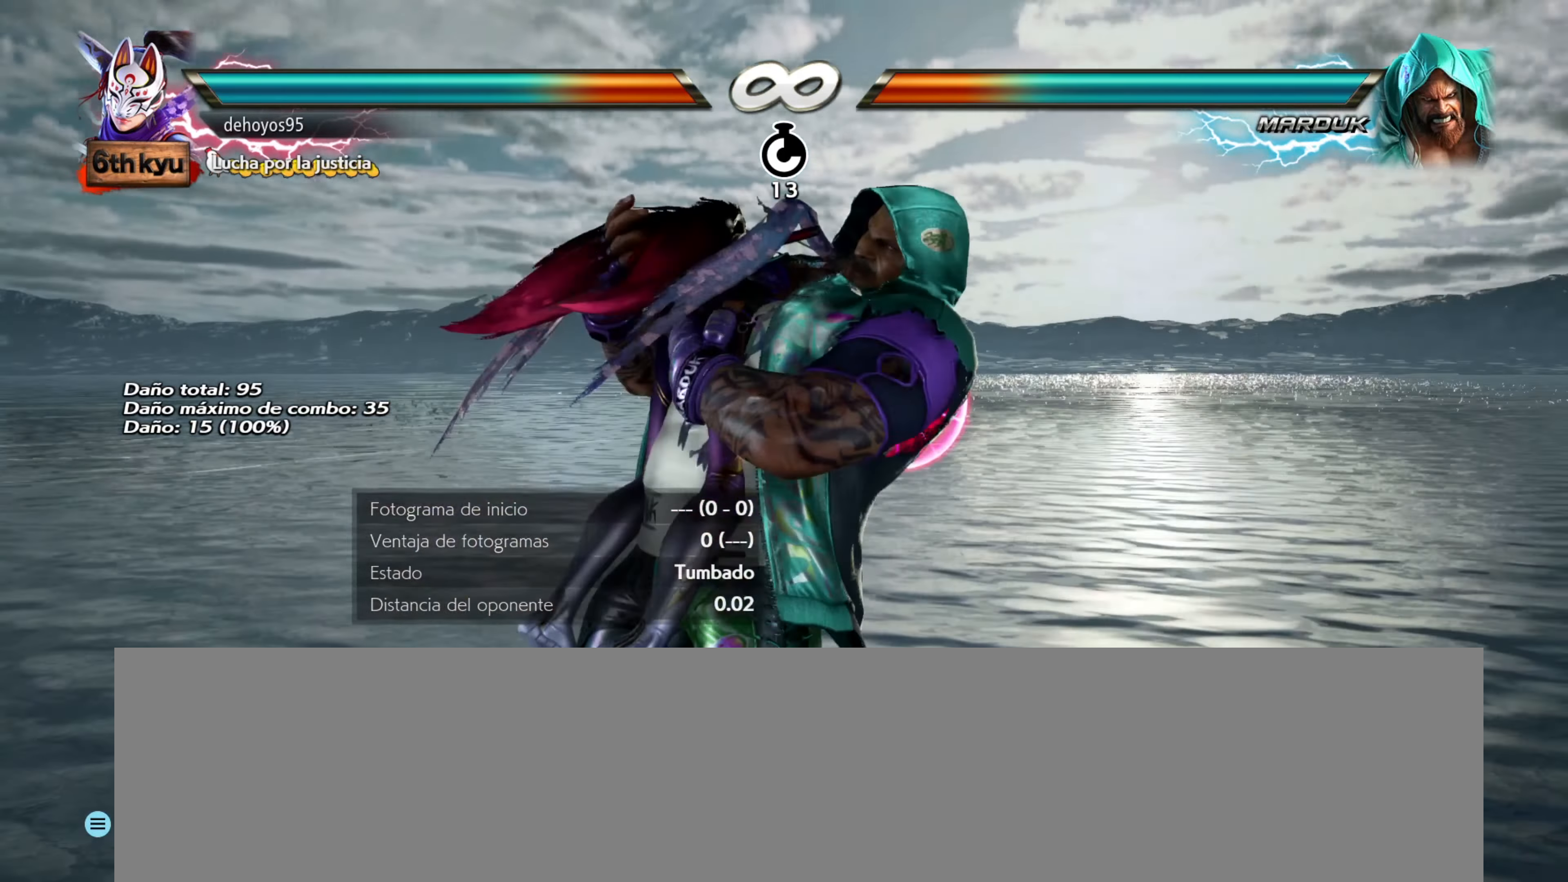
{"buttons": [], "events": []}
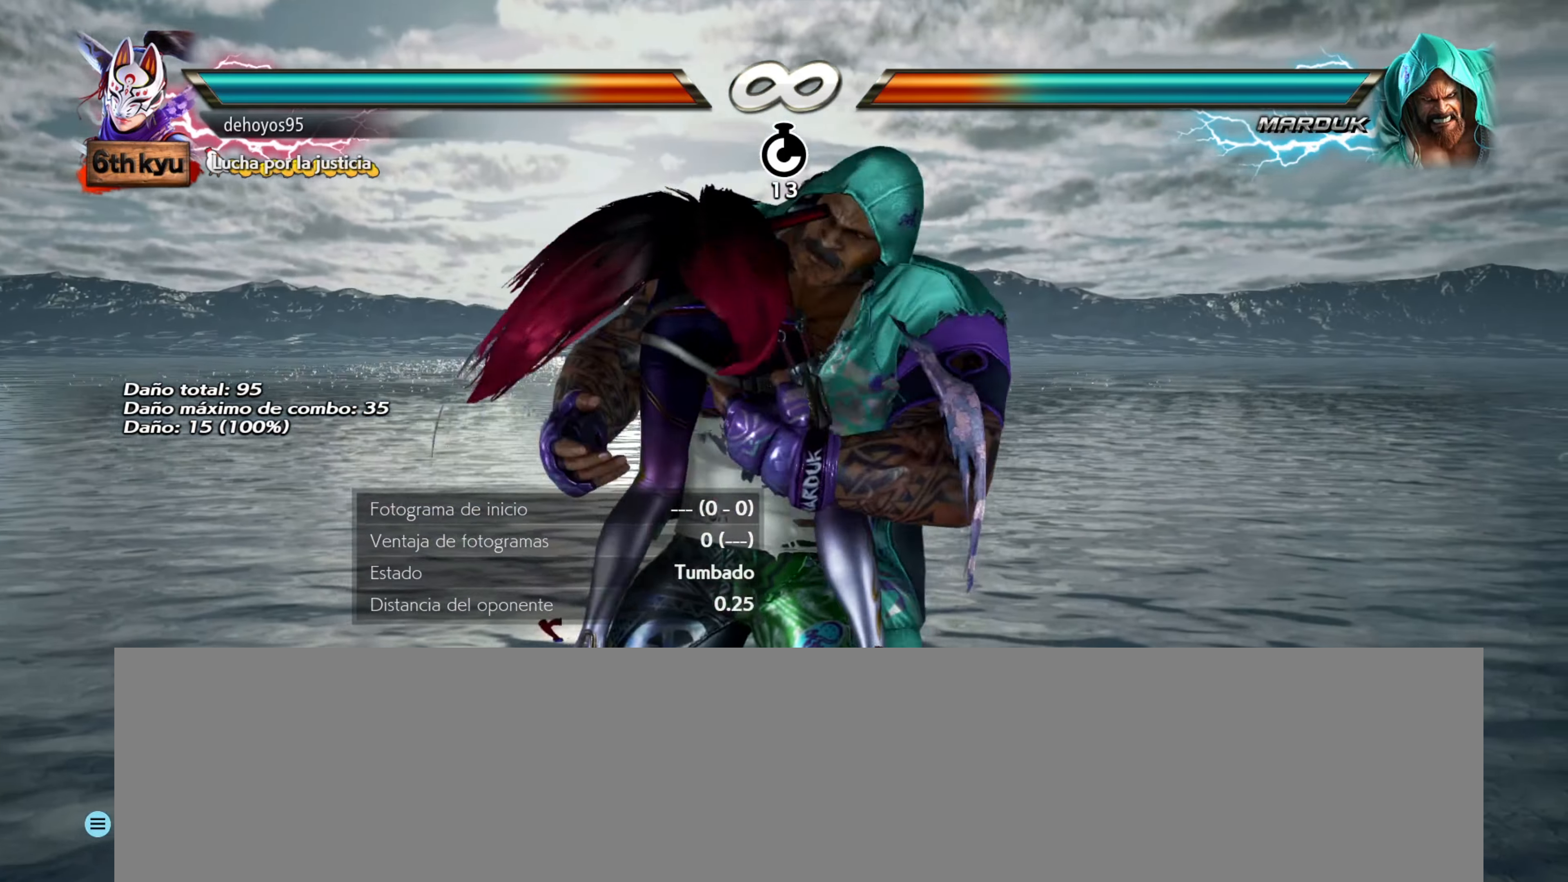
{"buttons": [], "events": [[367, "R1", "down"], [467, "R1", "up"]]}
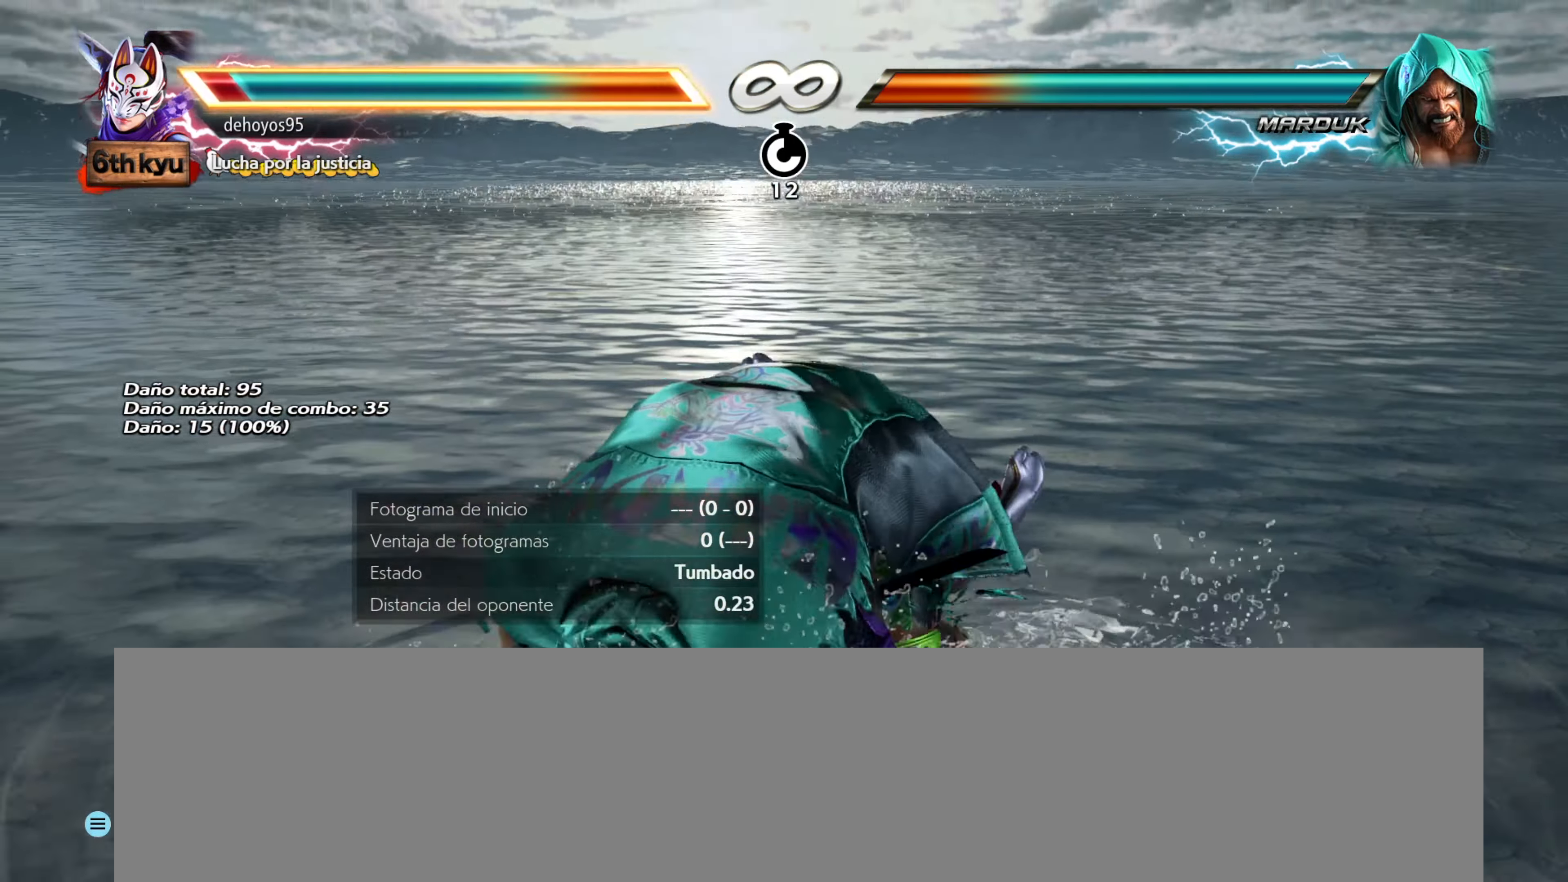
{"buttons": ["R1"], "events": [[33, "R1", "down"], [117, "R1", "up"], [167, "R1", "down"], [267, "R1", "up"], [334, "R1", "down"], [417, "R1", "up"], [484, "R1", "down"]]}
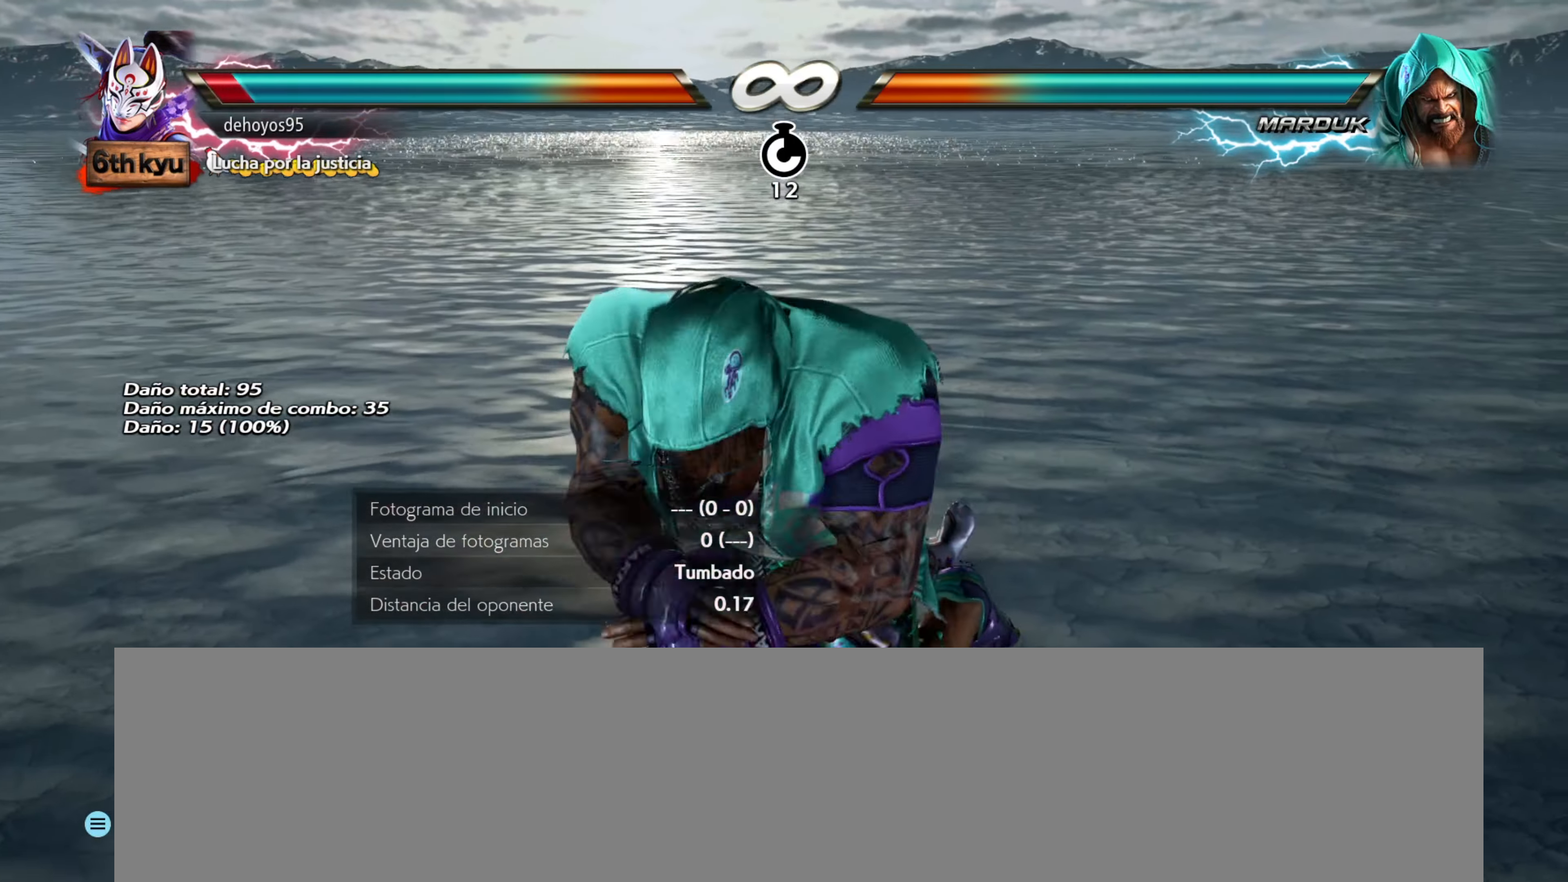
{"buttons": [], "events": [[50, "R1", "up"], [116, "R1", "down"], [200, "R1", "up"], [267, "R1", "down"], [350, "R1", "up"], [400, "R1", "down"], [483, "R1", "up"]]}
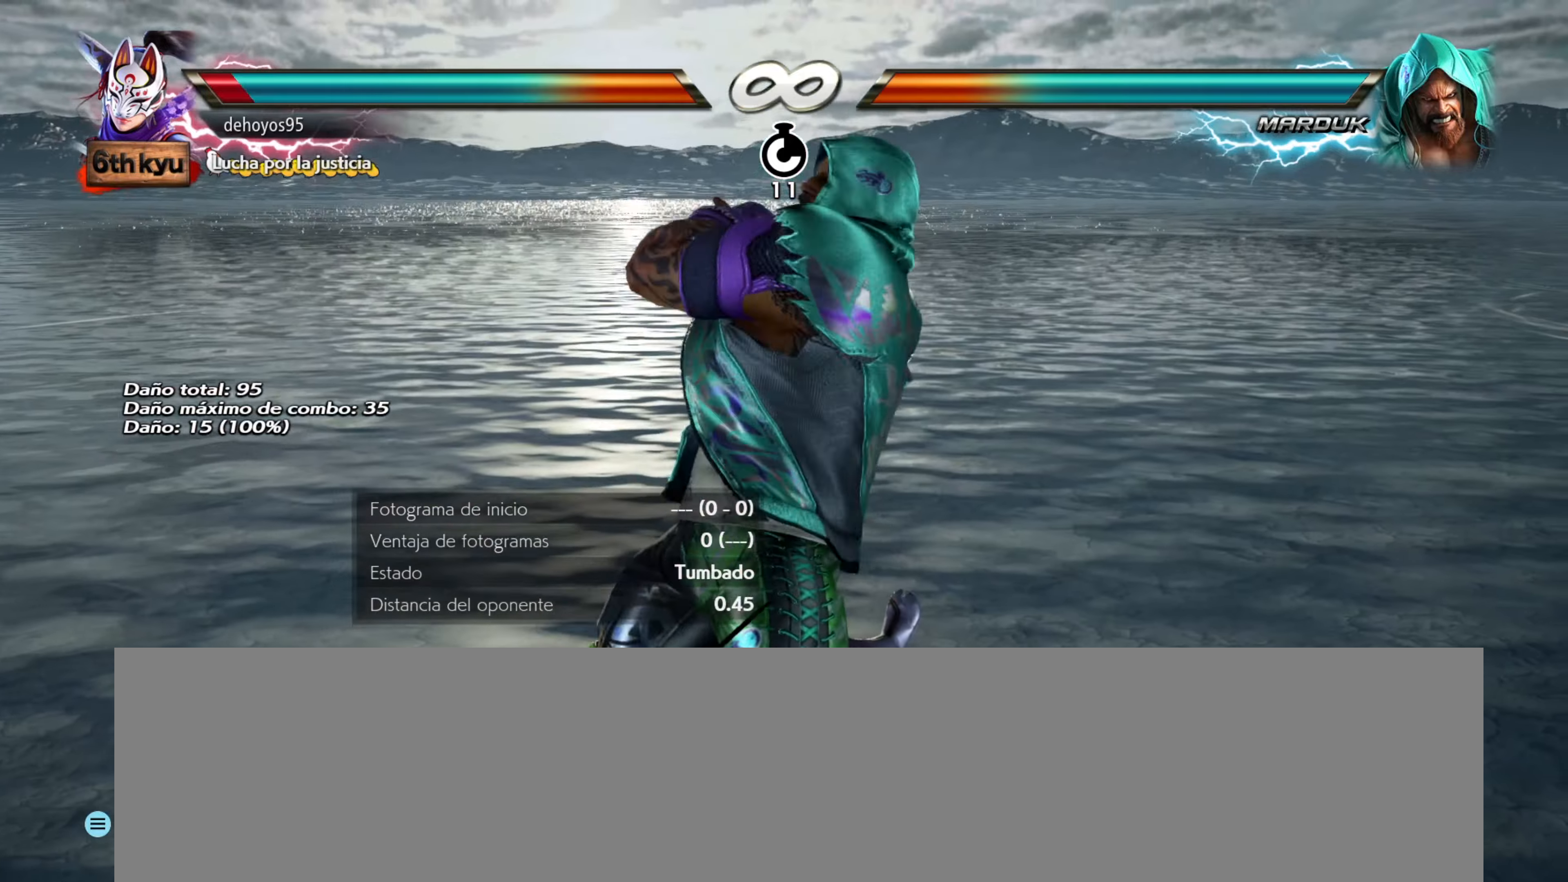
{"buttons": [], "events": []}
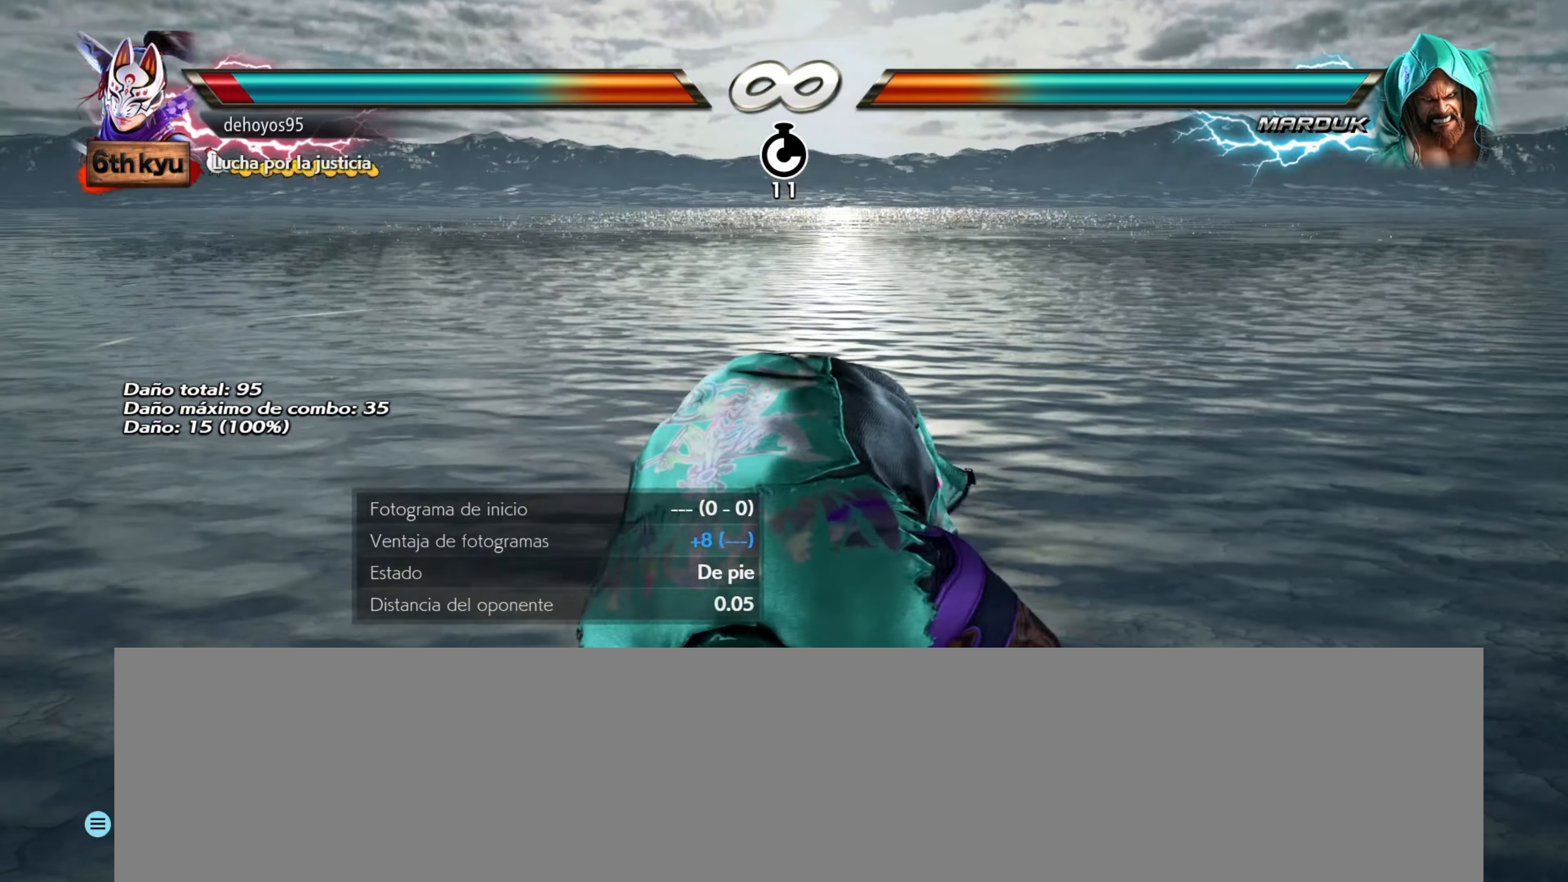
{"buttons": [], "events": []}
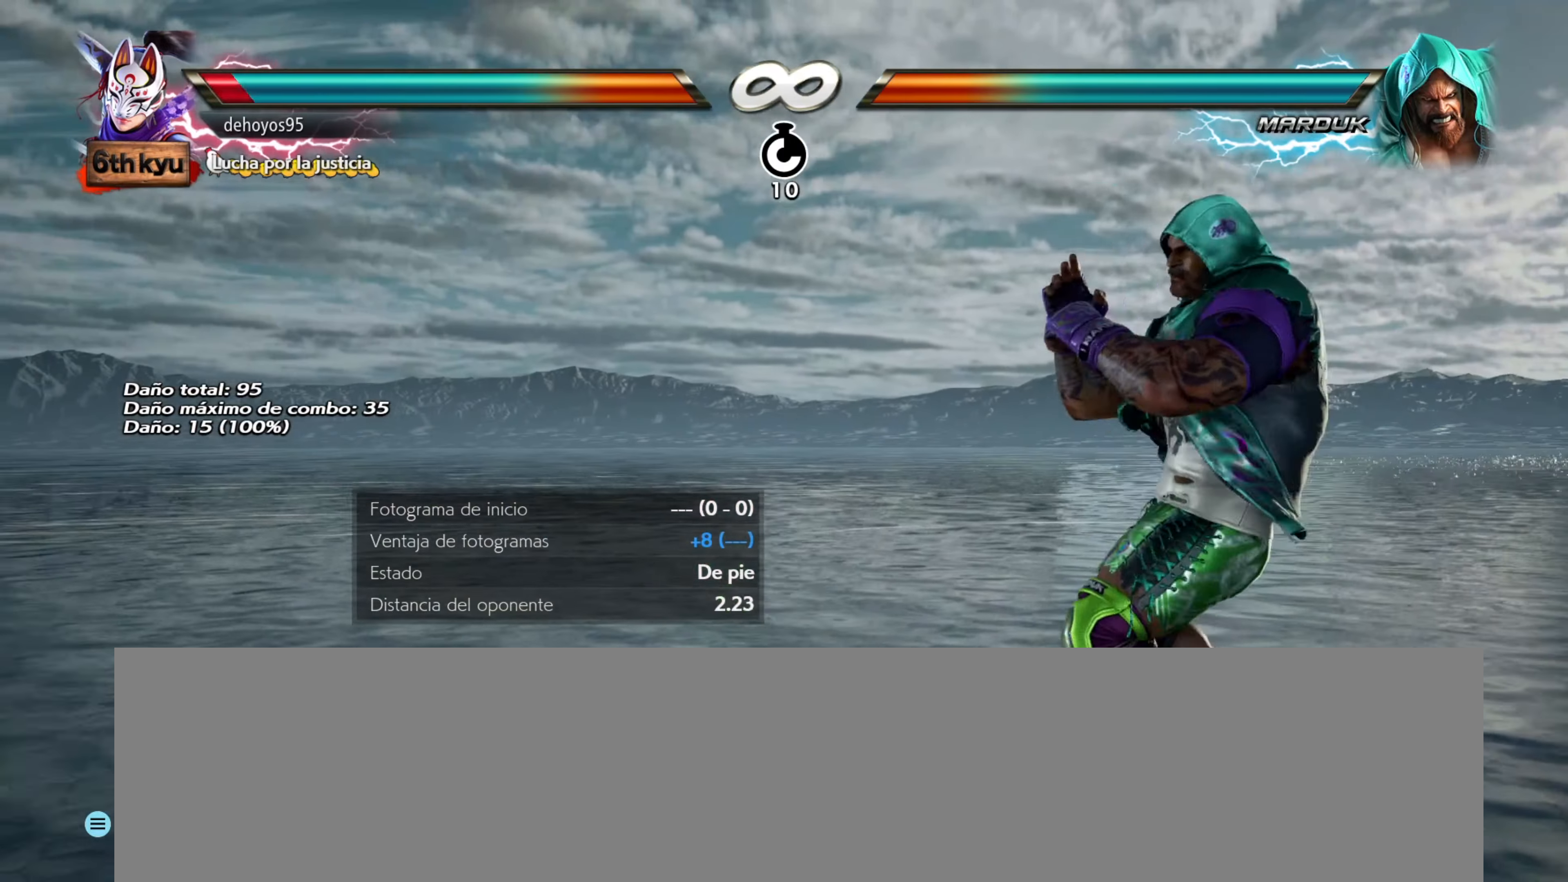
{"buttons": [], "events": []}
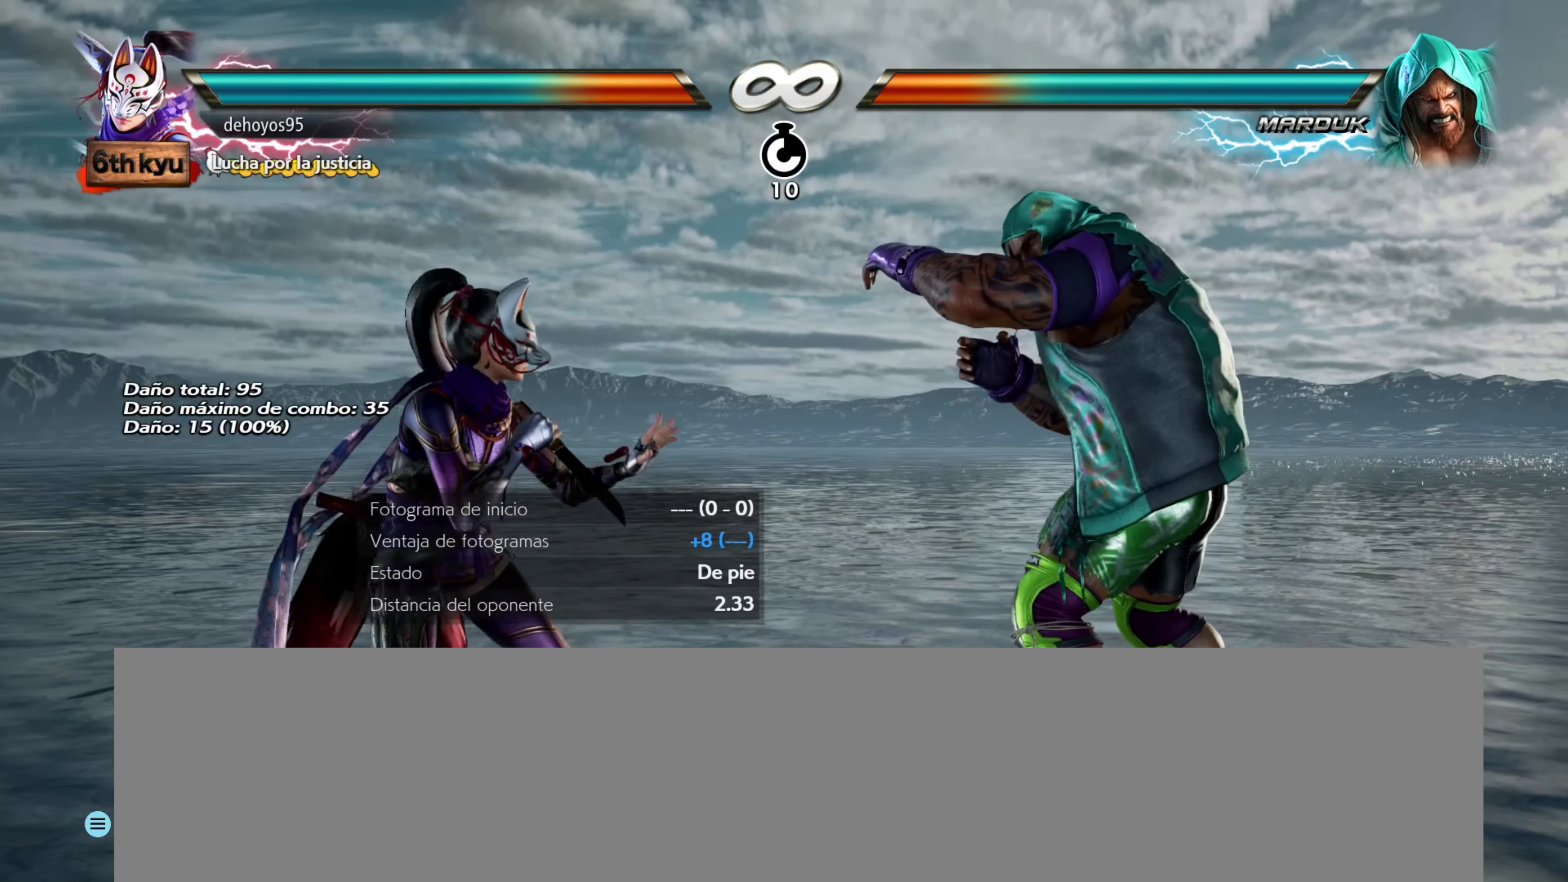
{"buttons": [], "events": []}
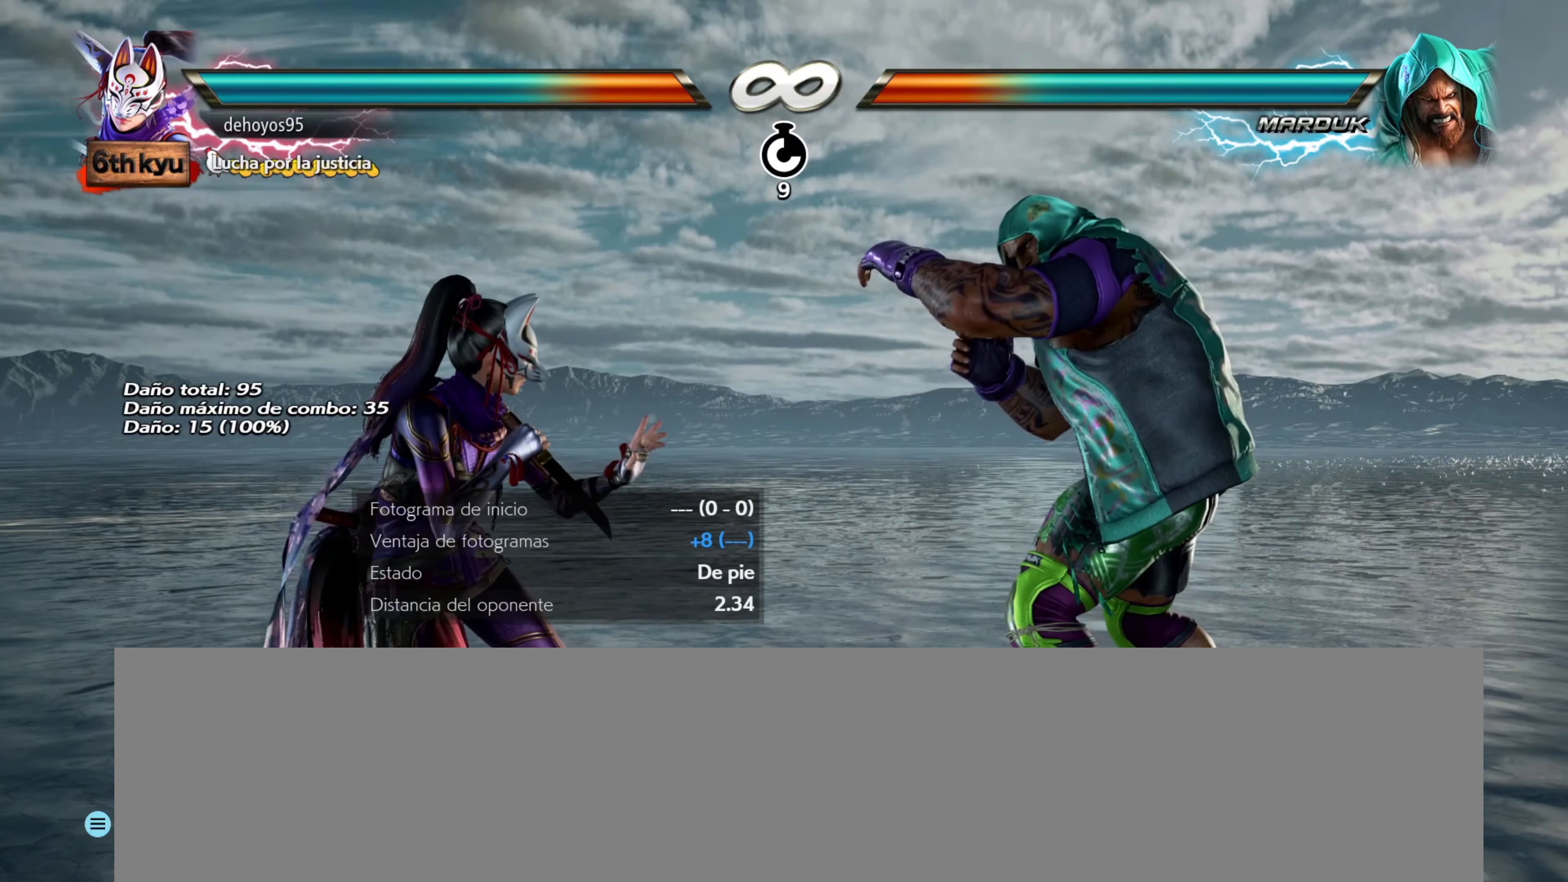
{"buttons": [], "events": []}
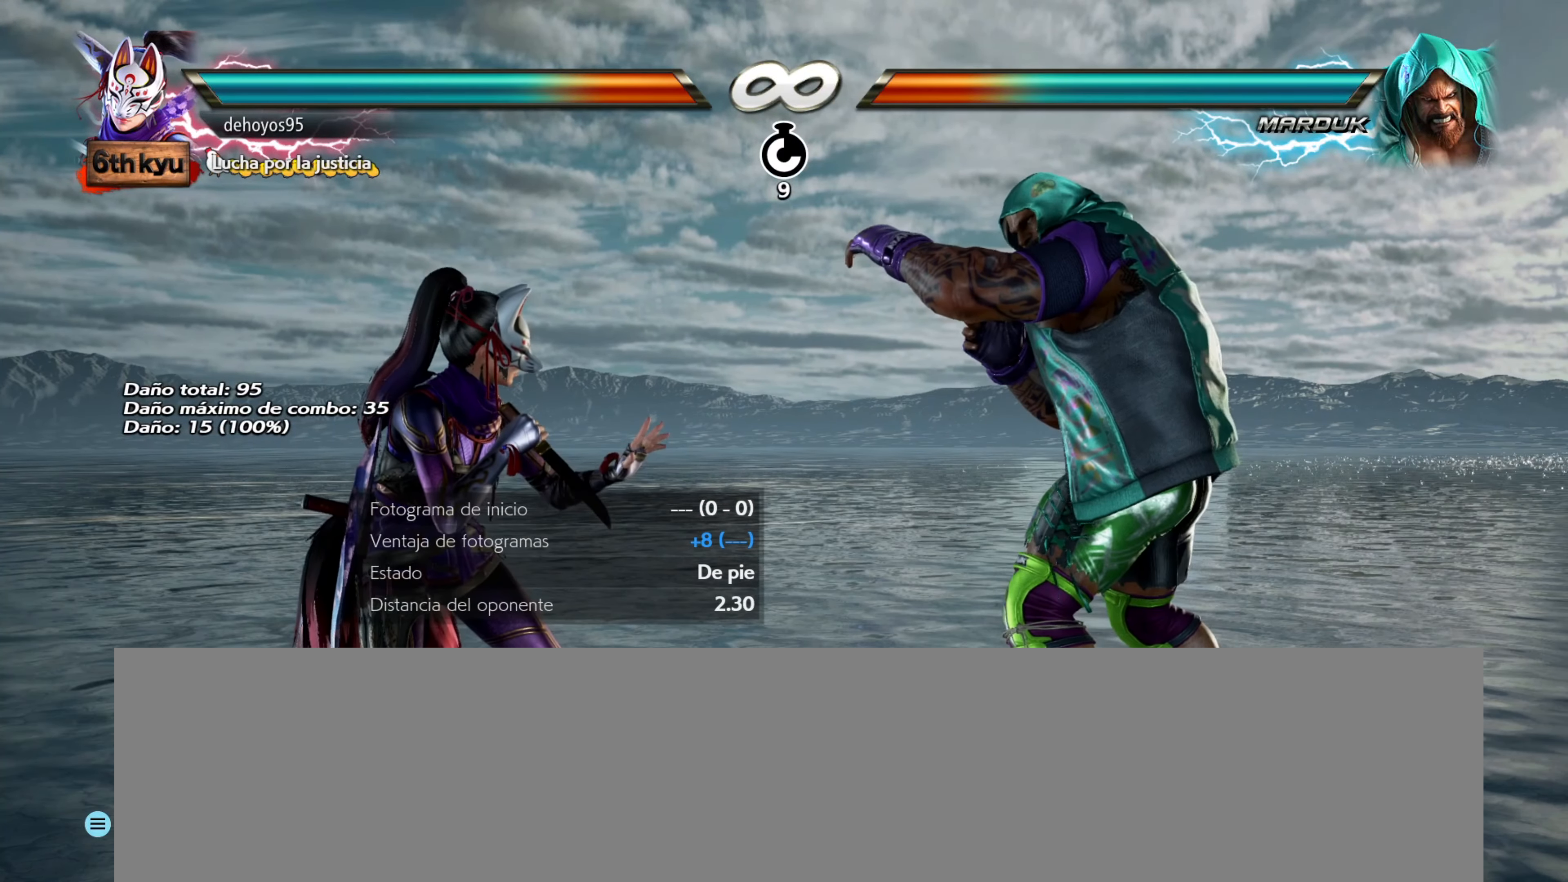
{"buttons": [], "events": [[250, "START", "down"], [384, "START", "up"]]}
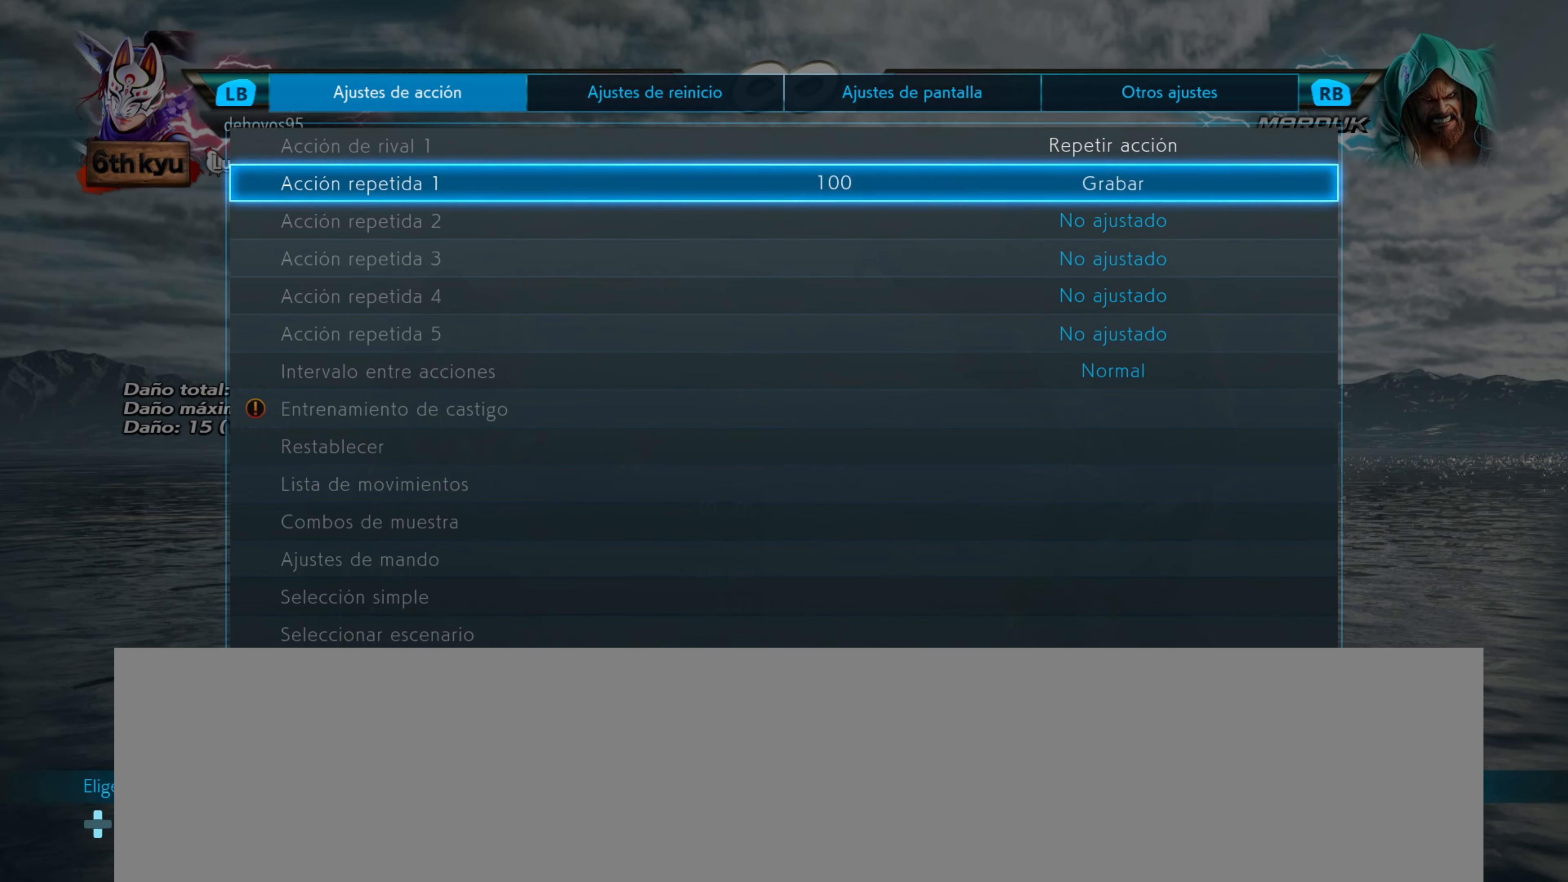
{"buttons": [], "events": []}
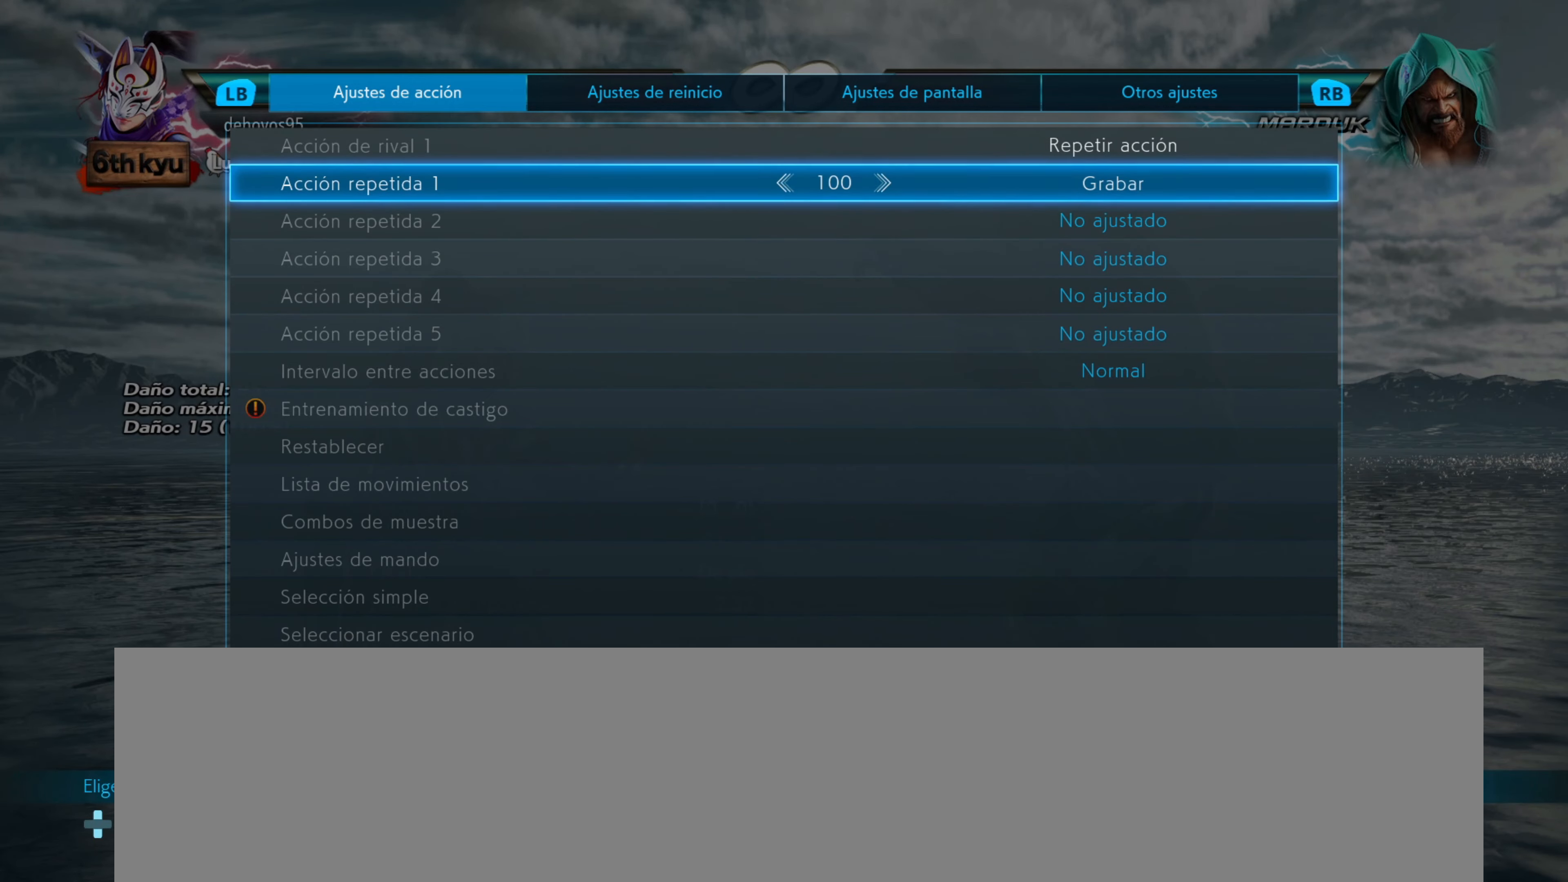
{"buttons": [], "events": []}
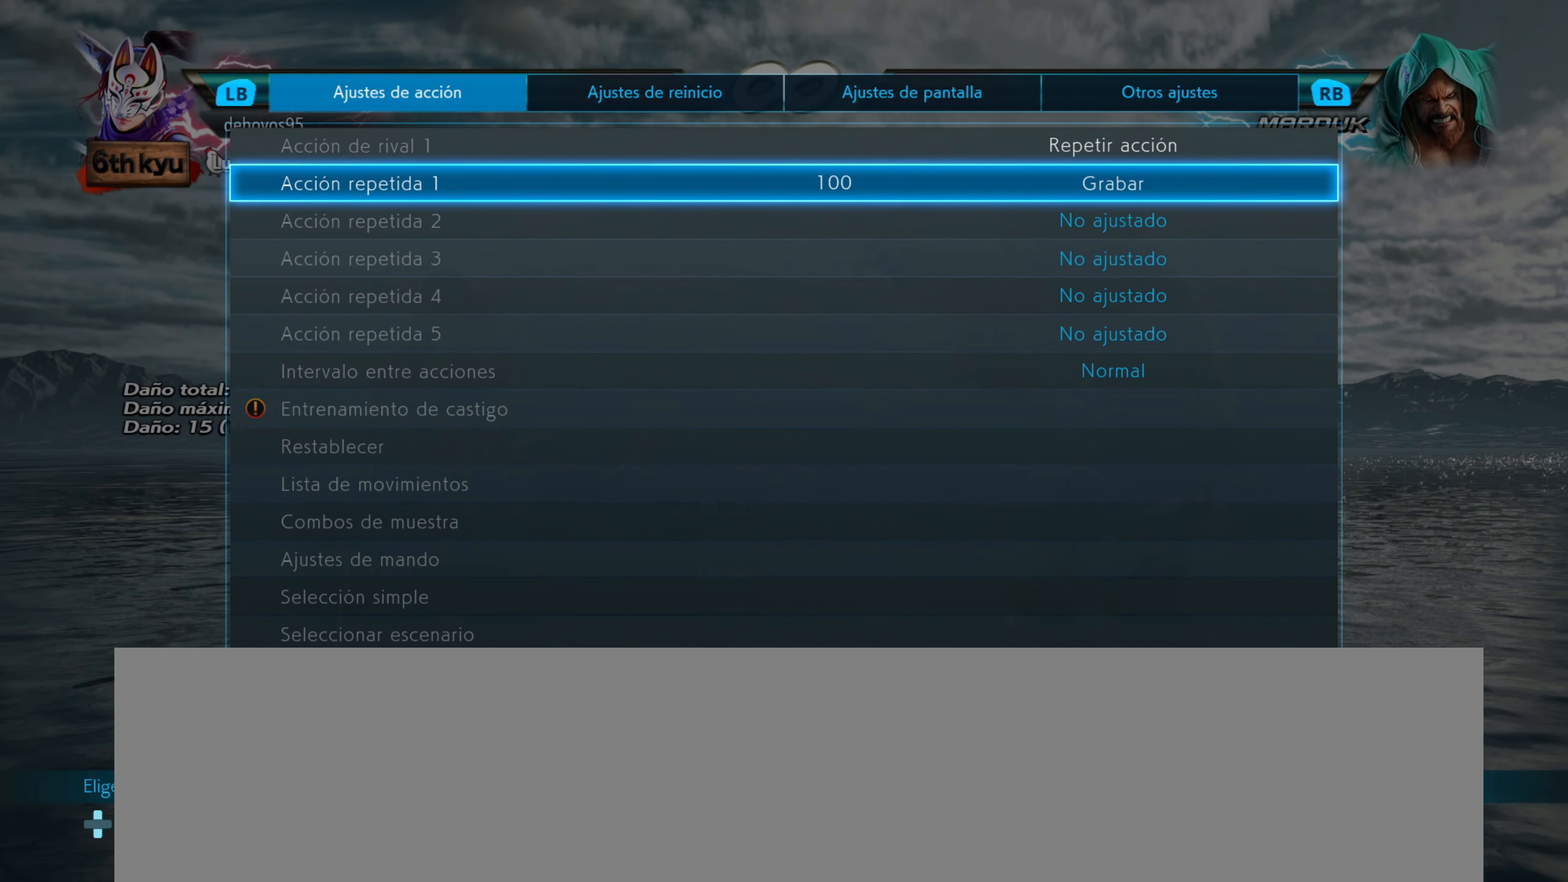
{"buttons": [], "events": [[284, "CIRCLE", "down"], [401, "CIRCLE", "up"]]}
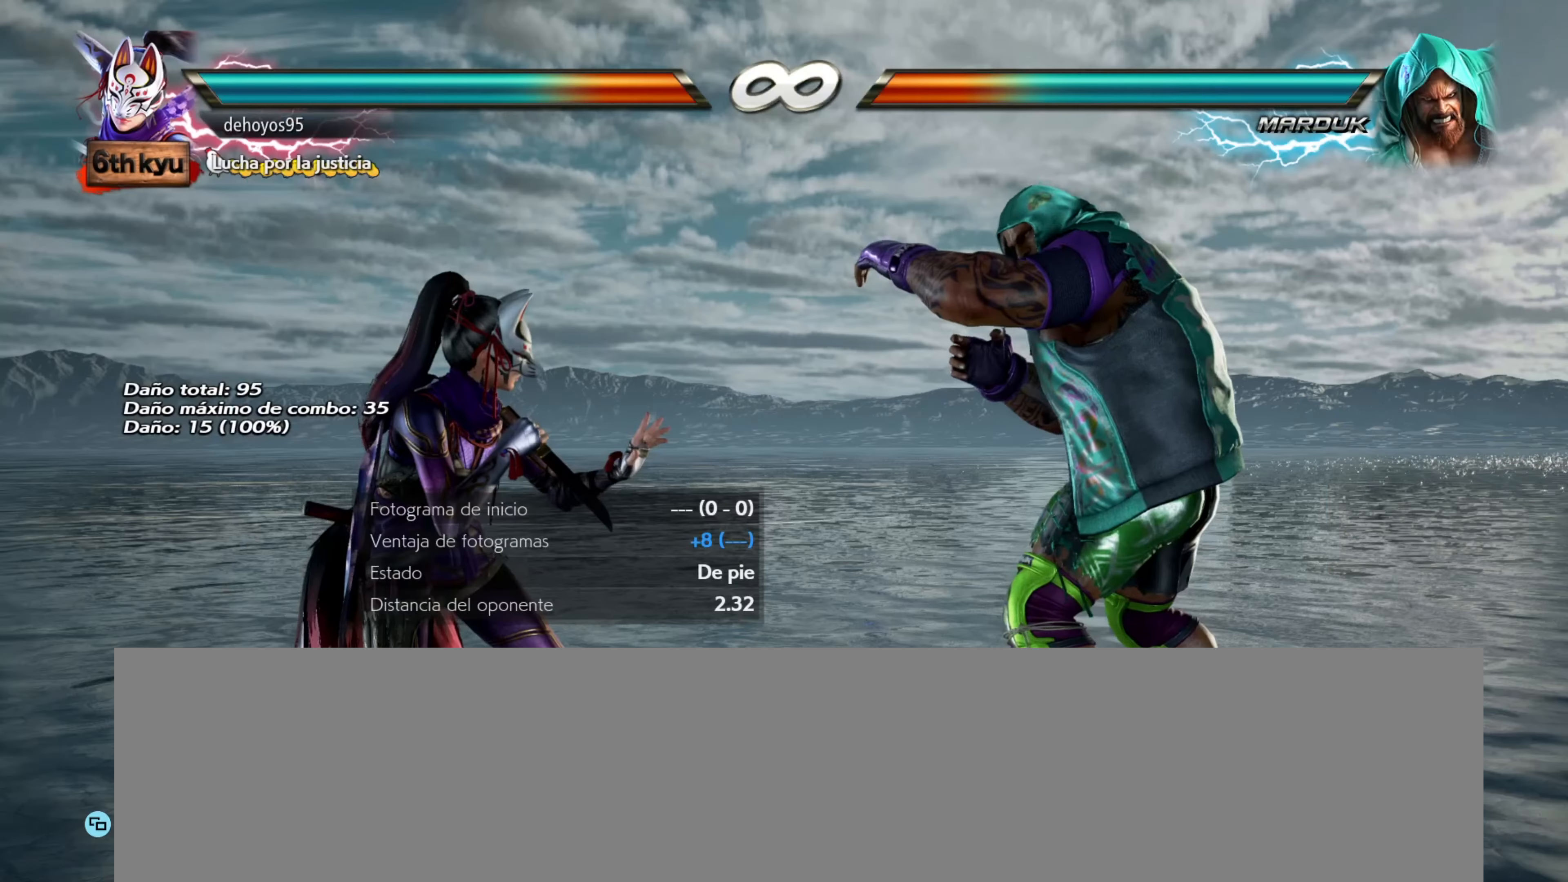
{"buttons": [], "events": [[400, "DPAD_LEFT", "down"], [500, "DPAD_LEFT", "up"]]}
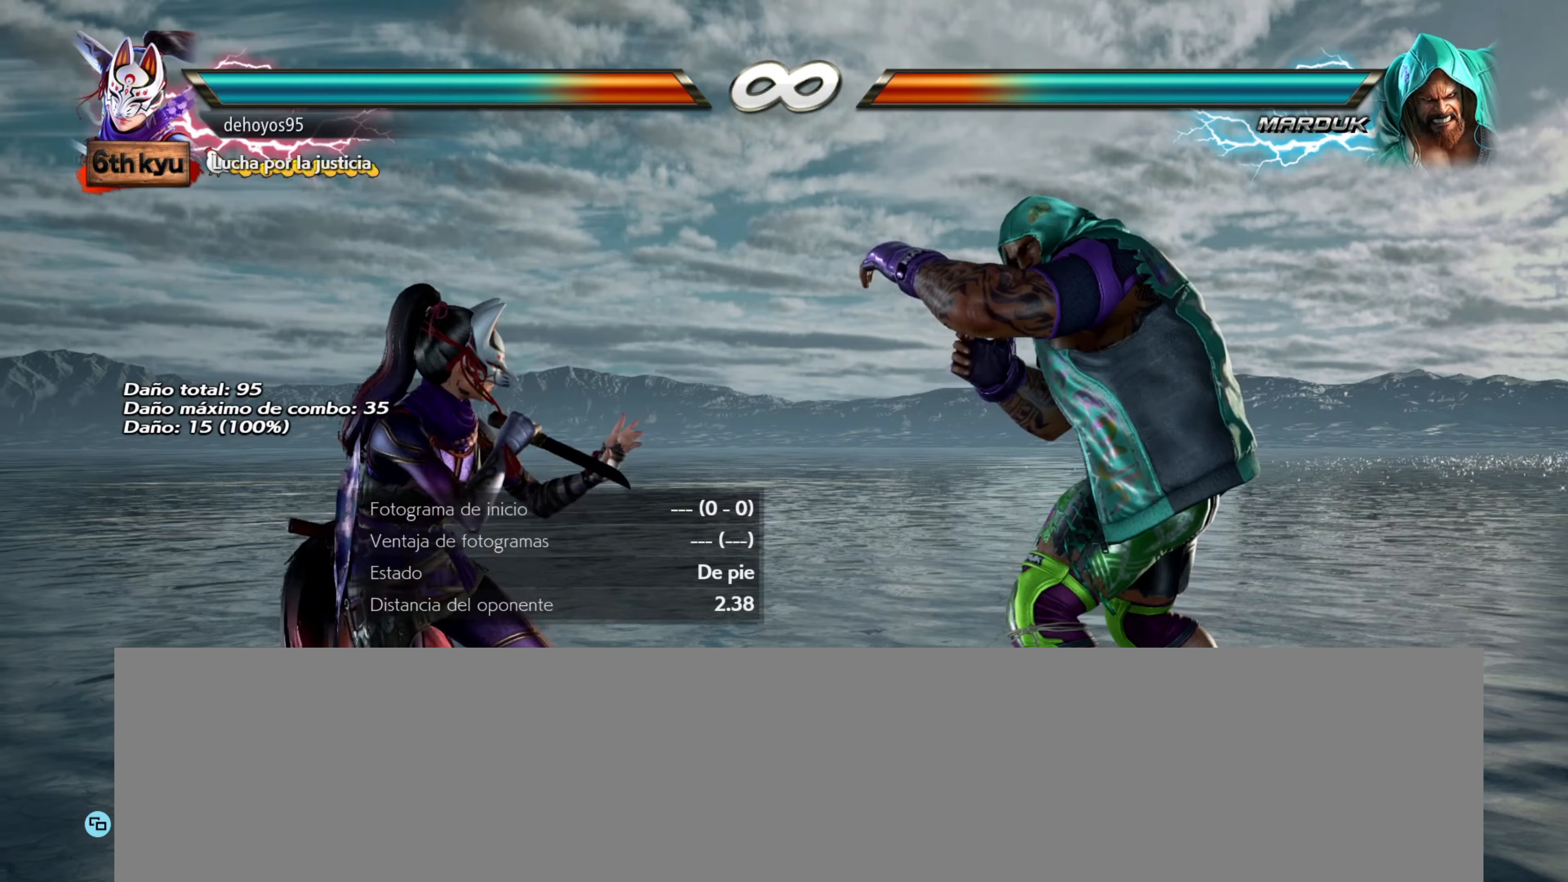
{"buttons": [], "events": [[50, "DPAD_LEFT", "down"], [151, "DPAD_LEFT", "up"], [317, "DPAD_RIGHT", "down"], [367, "DPAD_RIGHT", "up"], [434, "DPAD_RIGHT", "down"], [501, "DPAD_RIGHT", "up"]]}